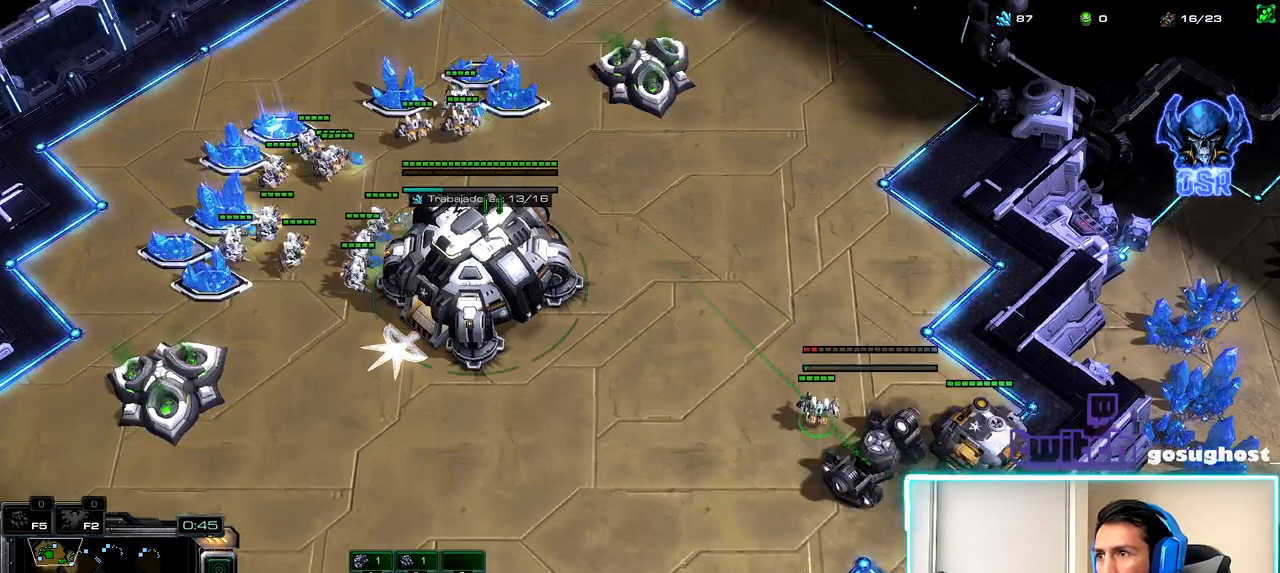
Gameplay with keyboard and mouse; each line is a JSON object with the keys and mouse buttons held at the frame after it. "events" lists presses ("down") and releases ("up") of ".", "/", "0", "1", "2", "3", "4", "5", "6", "7", "8", "9", "a", "alt_l", "alt_r", "b", "backslash", "backspace", "c", "caps_lock", "comma", "ctrl_l", "ctrl_r", "d", "e", "equals", "escape", "f", "f1", "f10", "f11", "f12", "f2", "f3", "f4", "f5", "f6", "f7", "f8", "f9", "g", "h", "i", "j", "k", "l", "lbracket", "m", "minus", "n", "o", "p", "q", "quote", "r", "rbracket", "return", "s", "semicolon", "shift_l", "shift_r", "space", "super", "t", "tab", "tilde", "u", "v", "w", "x", "y", "z", "mouse_left", "mouse_wheel", "mouse_right", "mouse_mb4" and "mouse_mb5" between this image and that frame as [ms after this image, input, new state], when the widget could be followed in between. "mouse_left", "mouse_wheel", "mouse_right", "mouse_mb4", "mouse_mb5" = the "left", "wheel", "right", "mb4", "mb5" buttons of the "mouse" list. No other keys are recorded. "wheel" means that the mouse wheel is clicked or scrolled. Not read: mouse_move.
{"keys": [], "mouse": ["left"], "events": [[117, "2", "down"], [183, "1", "down"], [217, "2", "up"], [283, "1", "up"], [333, "mouse_left", "down"], [383, "mouse_left", "up"], [483, "mouse_left", "down"]]}
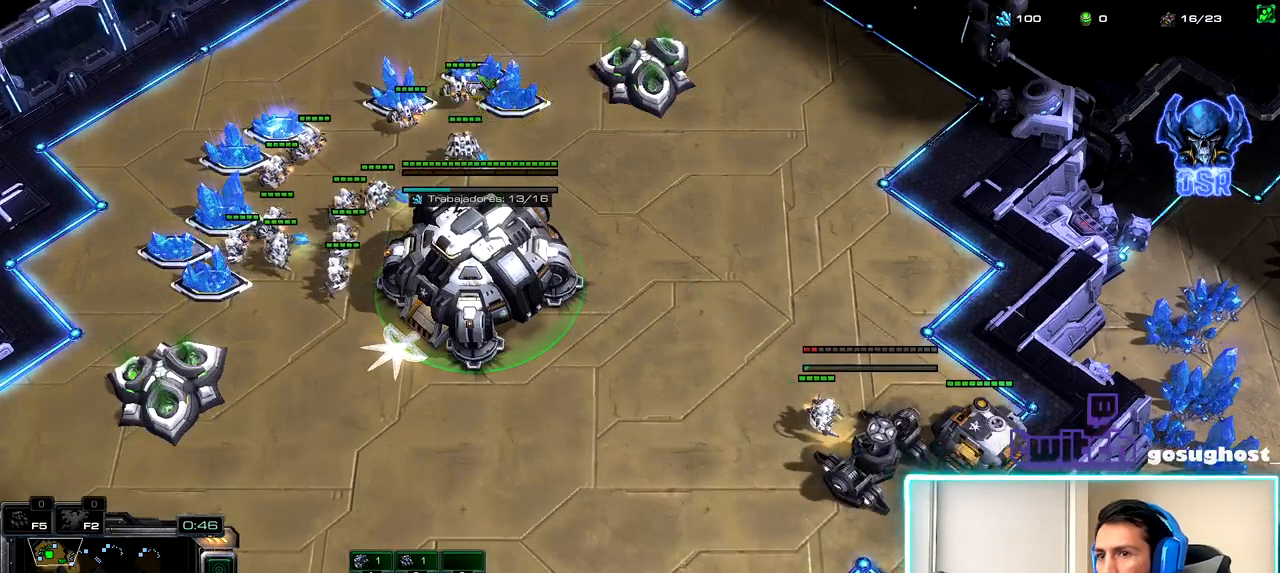
{"keys": [], "mouse": [], "events": [[67, "mouse_left", "up"], [150, "2", "down"], [217, "1", "down"], [250, "2", "up"], [300, "1", "up"], [333, "2", "down"], [400, "1", "down"], [433, "2", "up"], [483, "1", "up"]]}
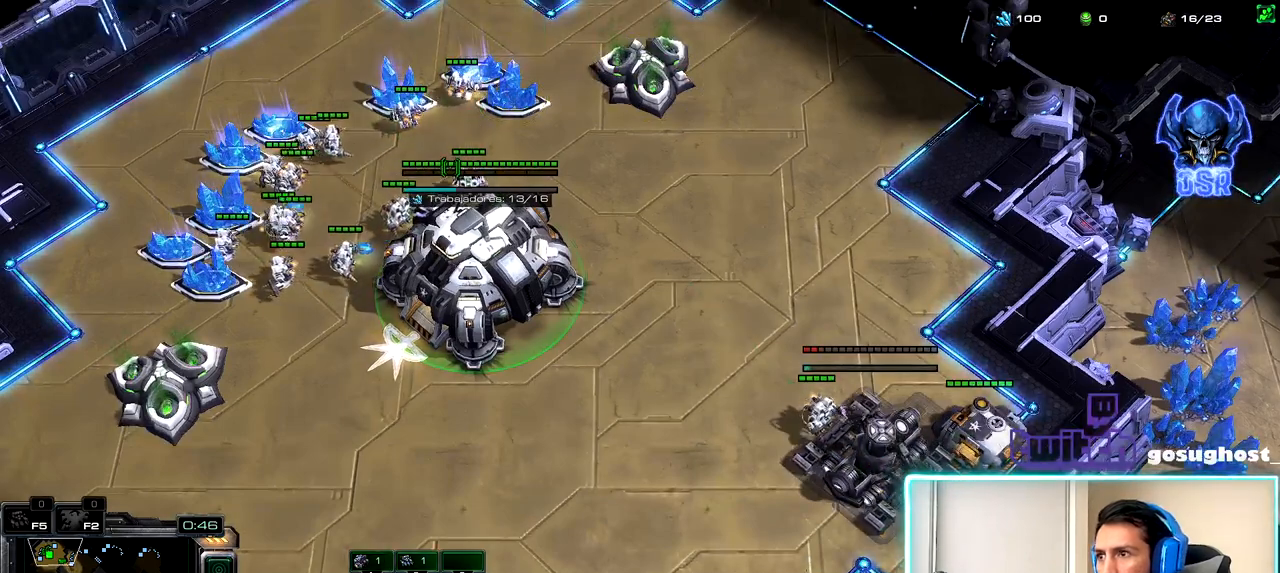
{"keys": [], "mouse": ["left"], "events": [[50, "mouse_left", "down"], [133, "mouse_left", "up"], [183, "b", "down"], [233, "r", "down"], [300, "b", "up"], [333, "r", "up"], [367, "mouse_left", "down"], [433, "mouse_left", "up"], [500, "mouse_left", "down"]]}
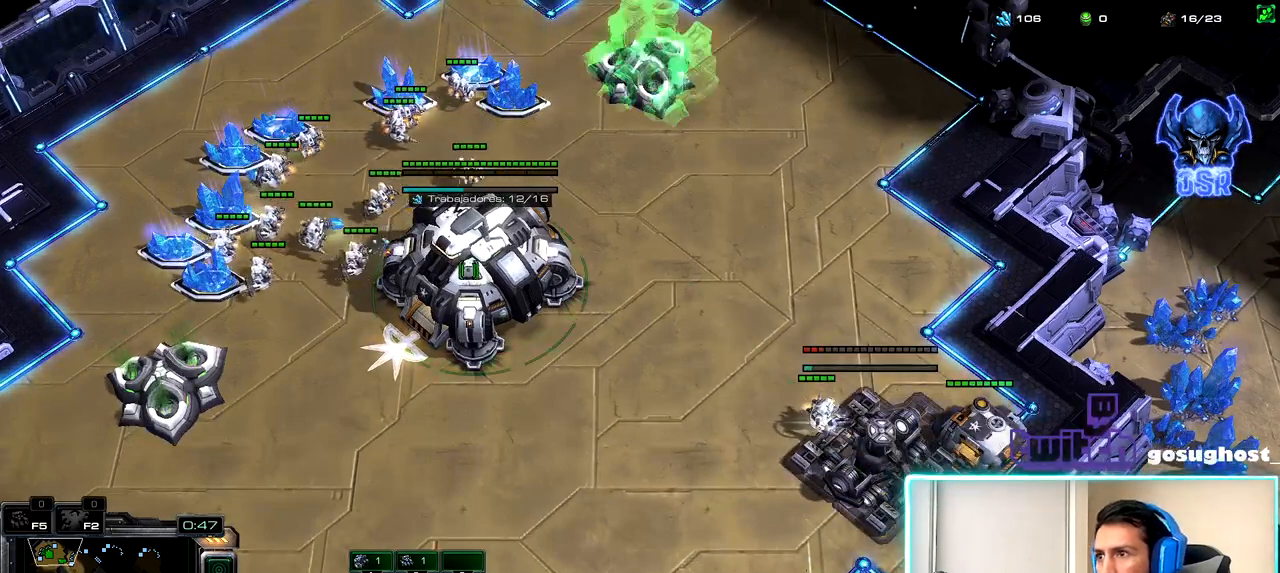
{"keys": [], "mouse": ["left"], "events": [[67, "mouse_left", "up"], [83, "2", "down"], [150, "1", "down"], [183, "2", "up"], [267, "v", "down"], [300, "1", "up"], [367, "v", "up"], [483, "mouse_left", "down"]]}
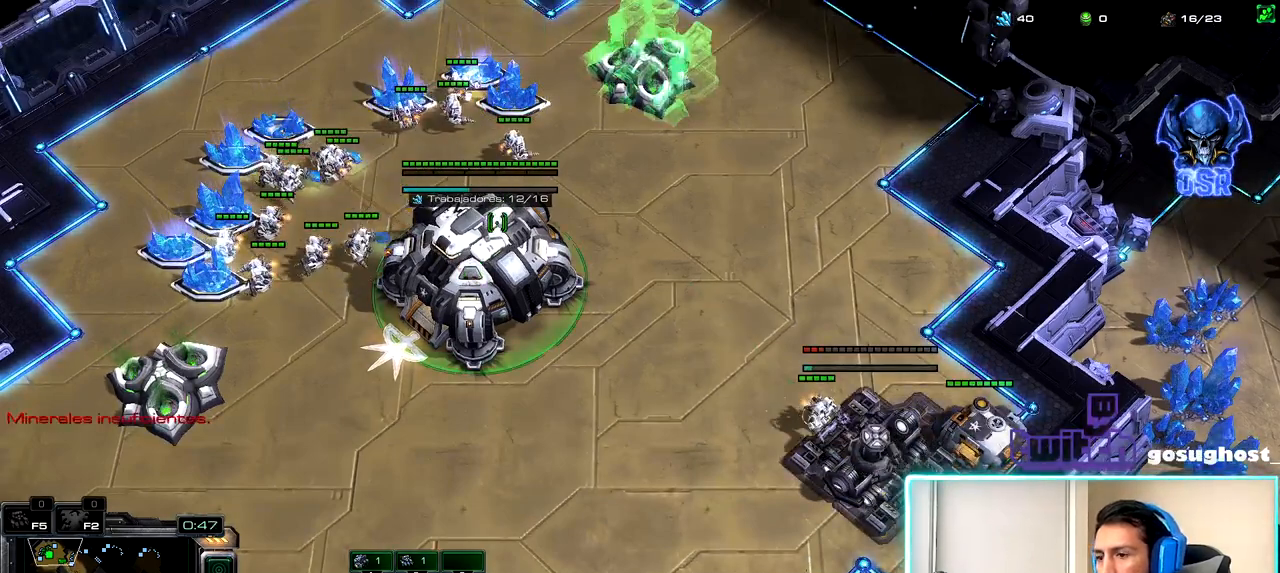
{"keys": [], "mouse": ["left"], "events": [[67, "mouse_left", "up"], [133, "mouse_left", "down"], [200, "mouse_left", "up"], [300, "2", "down"], [367, "1", "down"], [400, "2", "up"], [467, "1", "up"], [467, "mouse_left", "down"]]}
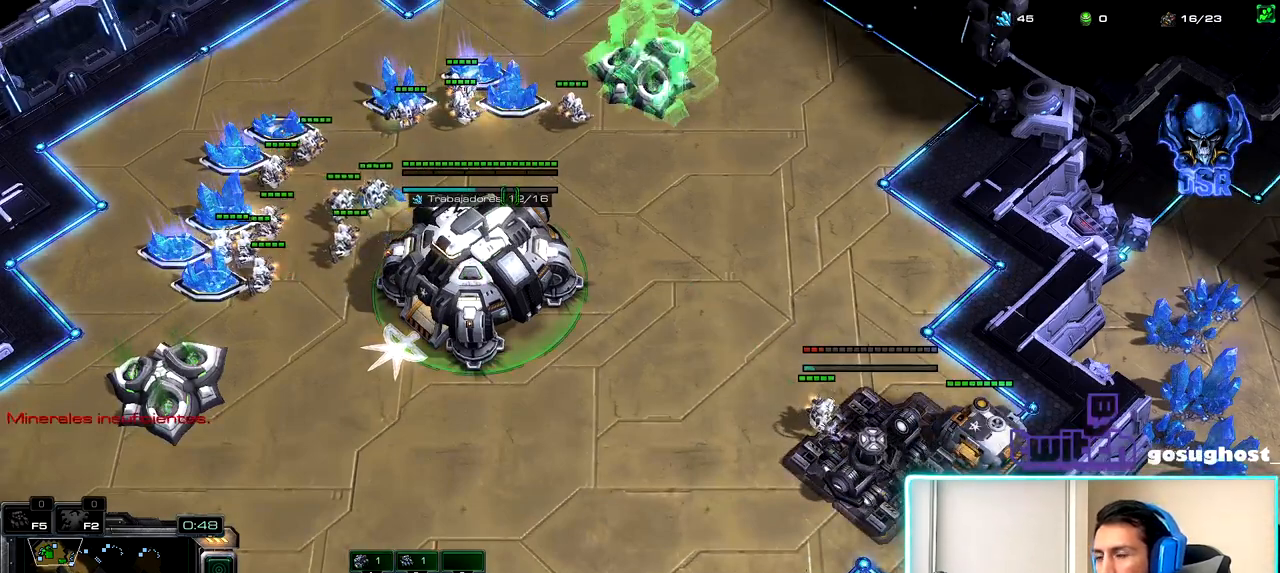
{"keys": [], "mouse": [], "events": [[33, "mouse_left", "up"], [117, "2", "down"], [183, "1", "down"], [233, "2", "up"], [333, "1", "up"], [333, "v", "down"], [467, "v", "up"]]}
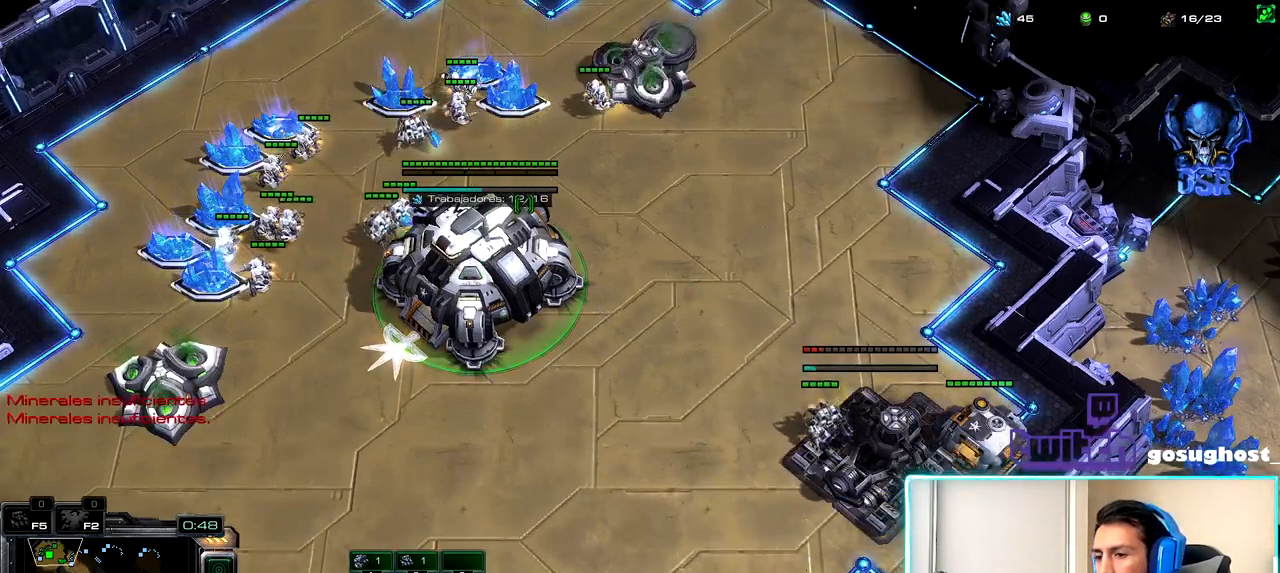
{"keys": ["1"], "mouse": [], "events": [[317, "2", "down"], [383, "1", "down"], [433, "2", "up"]]}
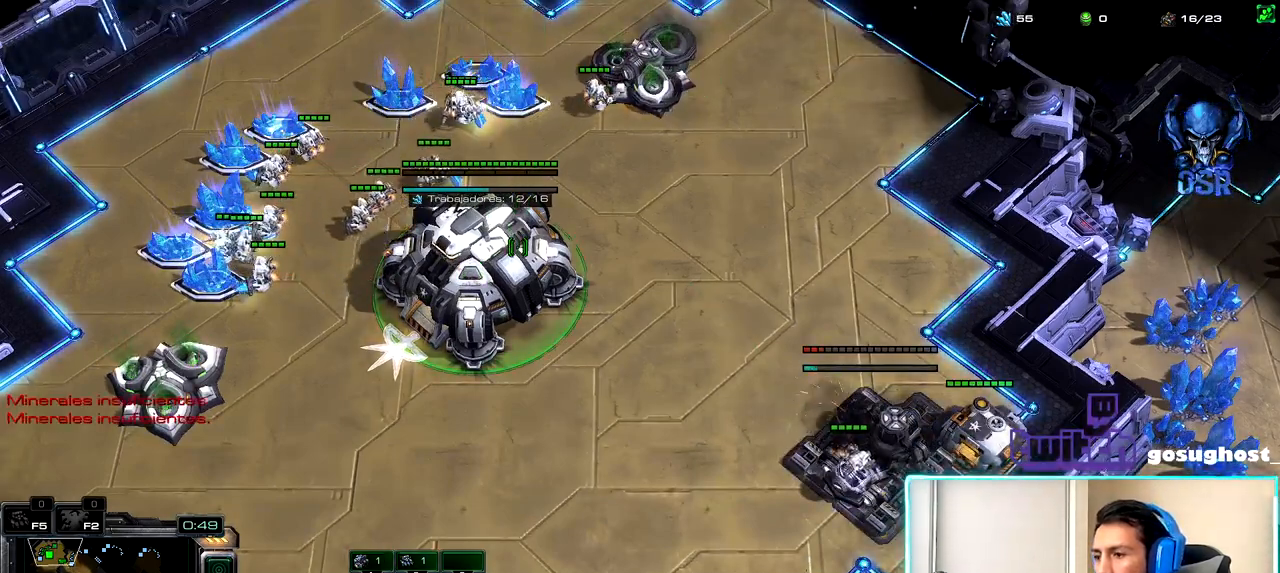
{"keys": [], "mouse": [], "events": [[83, "1", "up"], [117, "v", "down"], [233, "v", "up"]]}
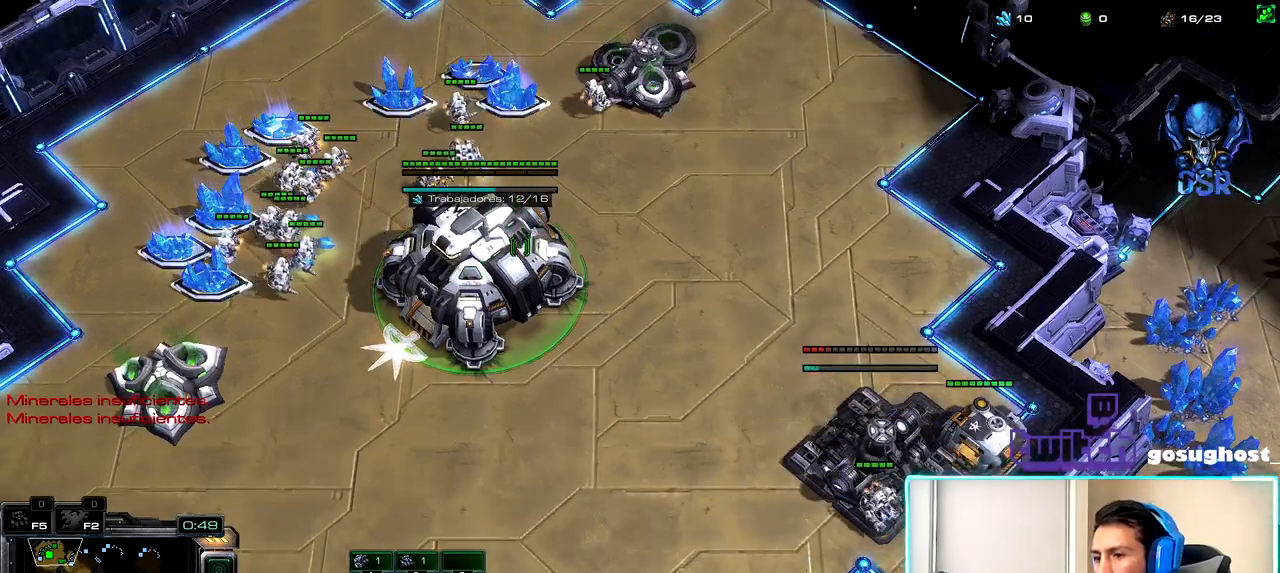
{"keys": [], "mouse": ["left"], "events": [[50, "mouse_left", "down"], [133, "mouse_left", "up"], [200, "mouse_left", "down"], [300, "mouse_left", "up"], [433, "mouse_left", "down"]]}
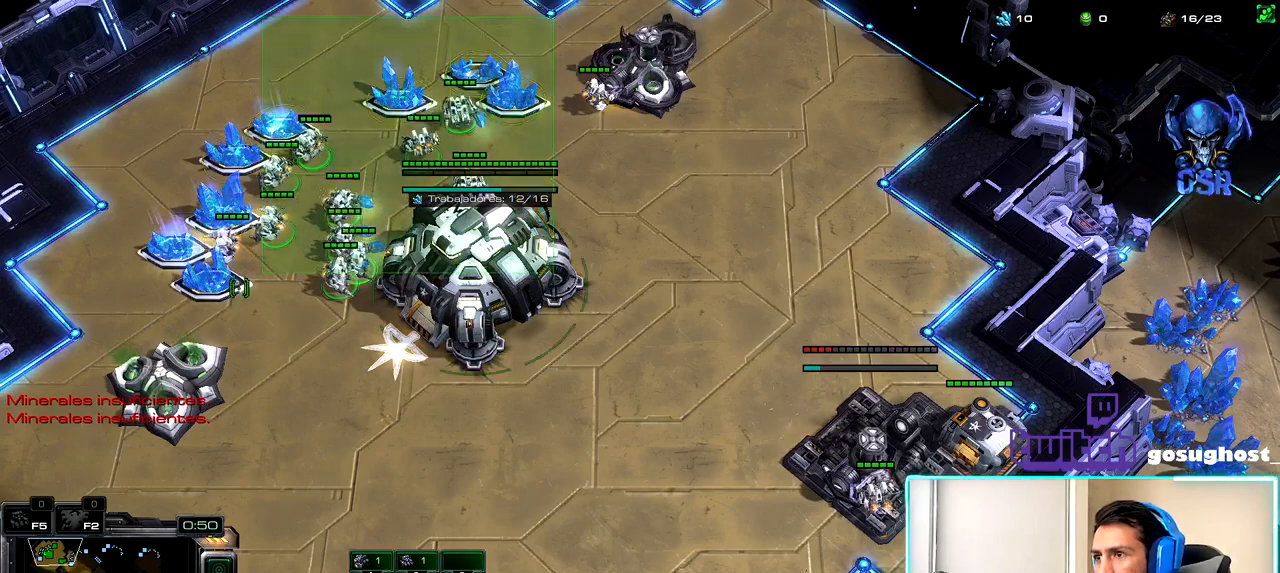
{"keys": [], "mouse": ["left"], "events": [[33, "mouse_left", "up"], [233, "2", "down"], [317, "1", "down"], [333, "2", "up"], [400, "1", "up"], [450, "mouse_left", "down"]]}
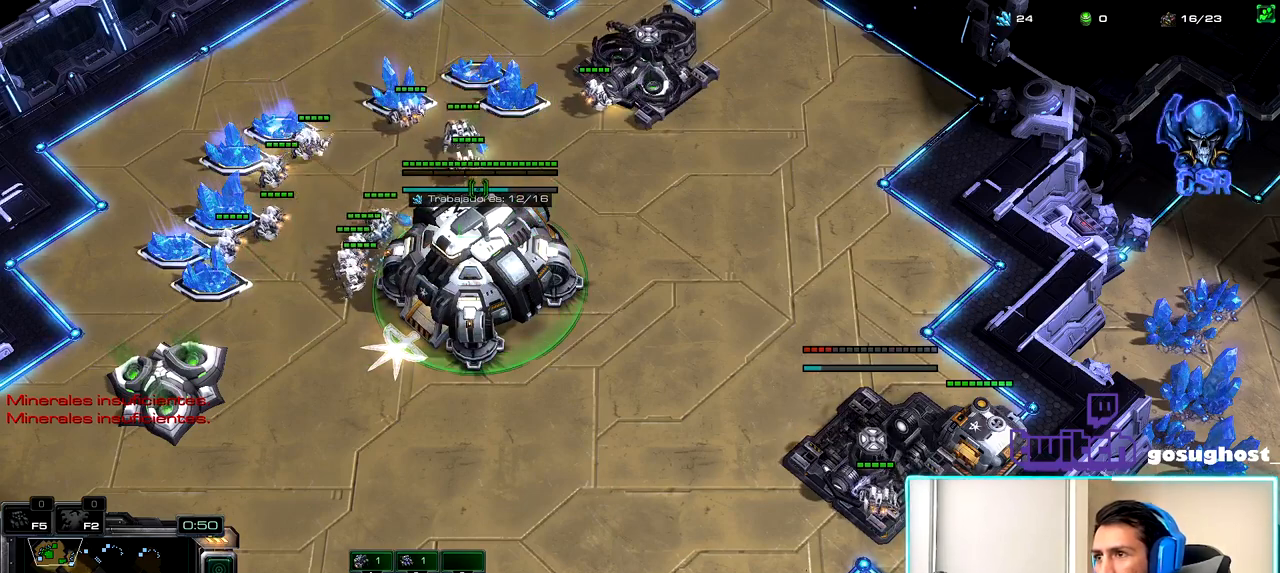
{"keys": ["2"], "mouse": [], "events": [[33, "mouse_left", "up"], [117, "mouse_left", "down"], [233, "mouse_left", "up"], [333, "mouse_left", "down"], [417, "mouse_left", "up"], [500, "2", "down"]]}
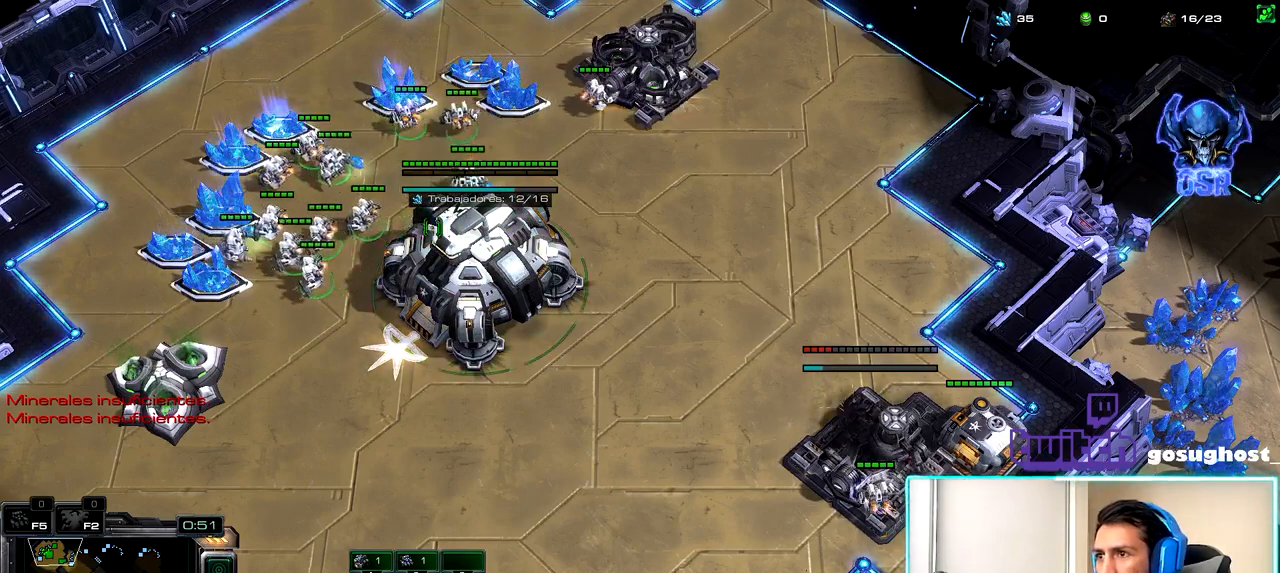
{"keys": [], "mouse": [], "events": [[67, "1", "down"], [100, "2", "up"], [183, "1", "up"], [217, "mouse_left", "down"], [300, "mouse_left", "up"], [367, "mouse_left", "down"], [483, "mouse_left", "up"]]}
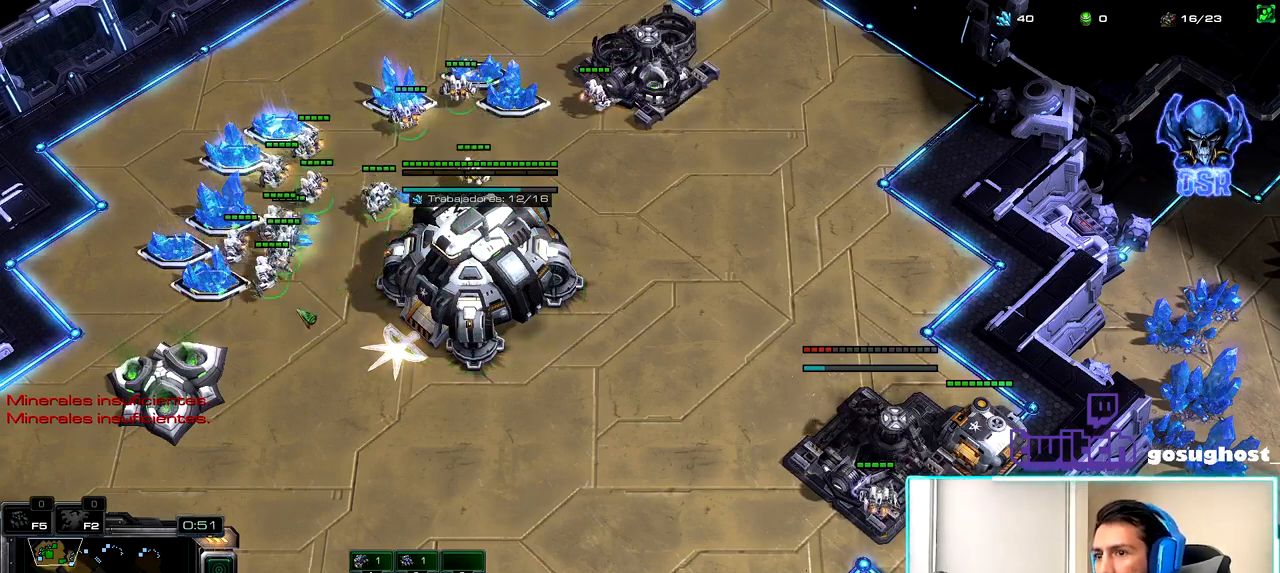
{"keys": [], "mouse": [], "events": [[167, "2", "down"], [233, "1", "down"], [250, "2", "up"], [333, "1", "up"], [367, "mouse_left", "down"], [433, "mouse_left", "up"]]}
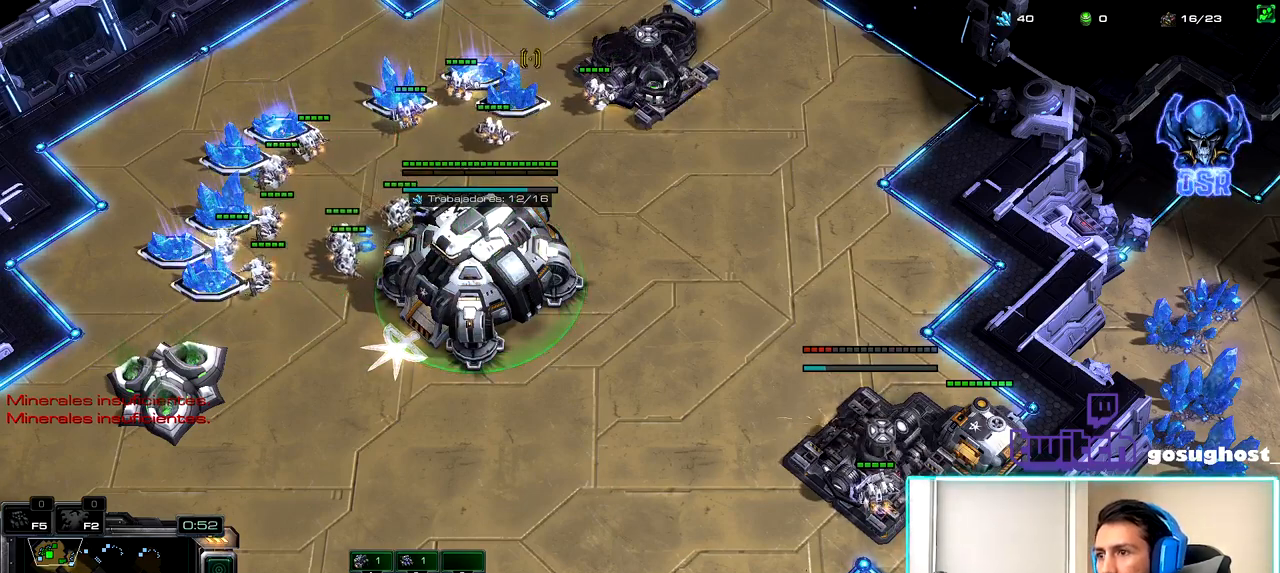
{"keys": ["1", "2"], "mouse": [], "events": [[50, "mouse_left", "down"], [150, "mouse_left", "up"], [267, "mouse_left", "down"], [333, "mouse_left", "up"], [433, "2", "down"], [483, "1", "down"]]}
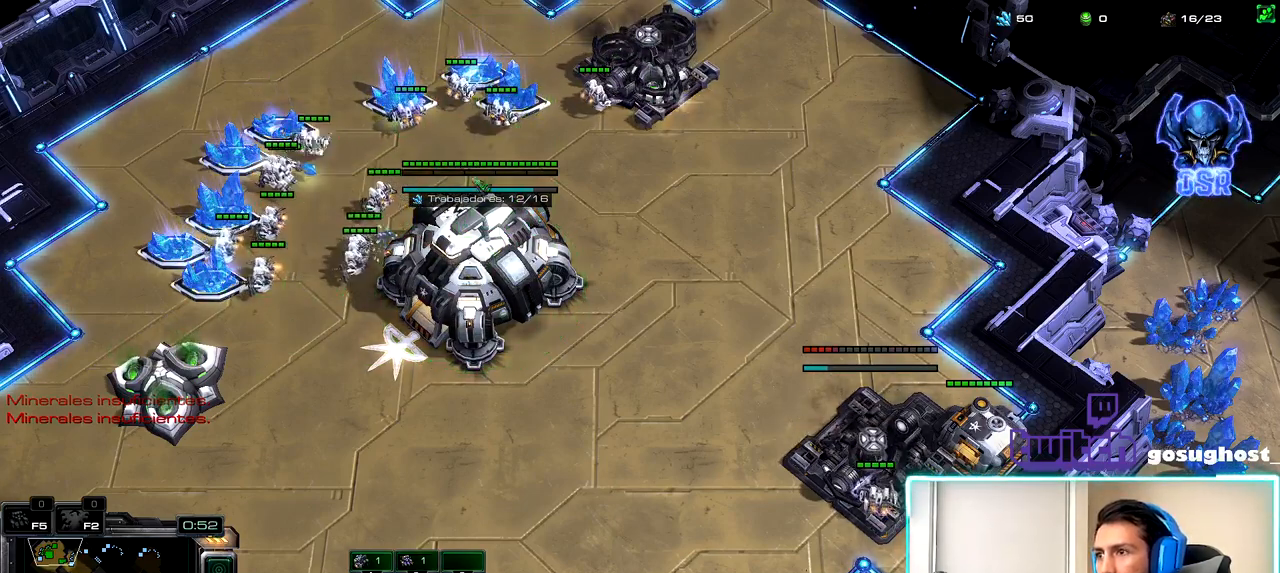
{"keys": [], "mouse": [], "events": [[17, "2", "up"], [83, "1", "up"], [100, "mouse_left", "down"], [183, "mouse_left", "up"], [283, "mouse_left", "down"], [383, "mouse_left", "up"]]}
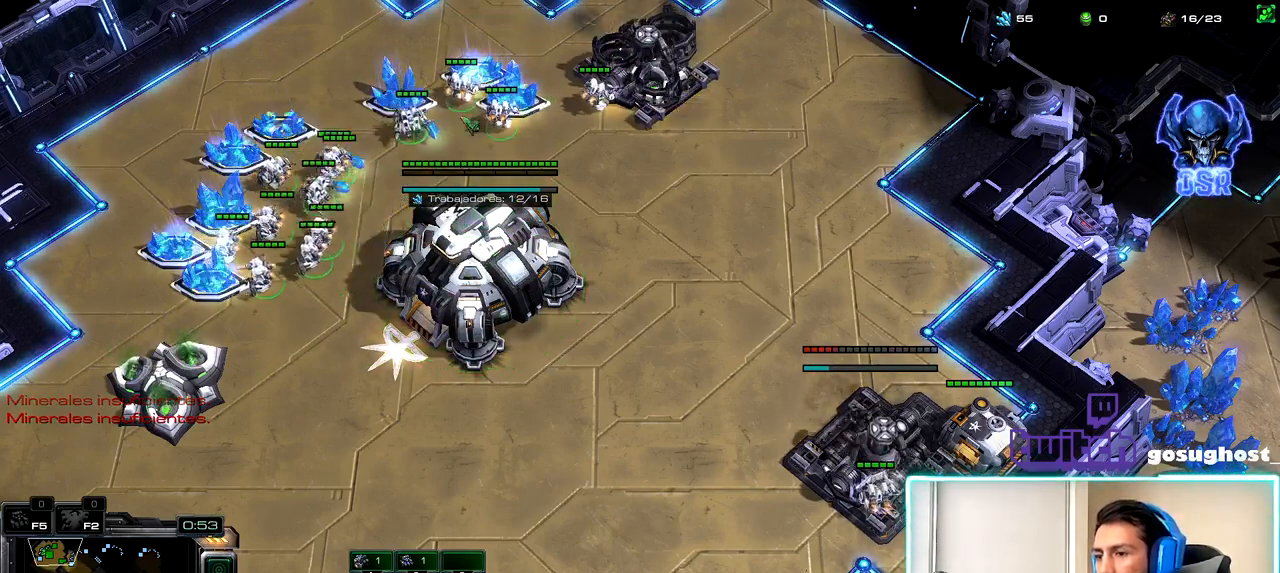
{"keys": ["2"], "mouse": [], "events": [[17, "mouse_left", "down"], [83, "mouse_left", "up"], [250, "2", "down"], [333, "1", "down"], [350, "2", "up"], [433, "1", "up"], [483, "2", "down"]]}
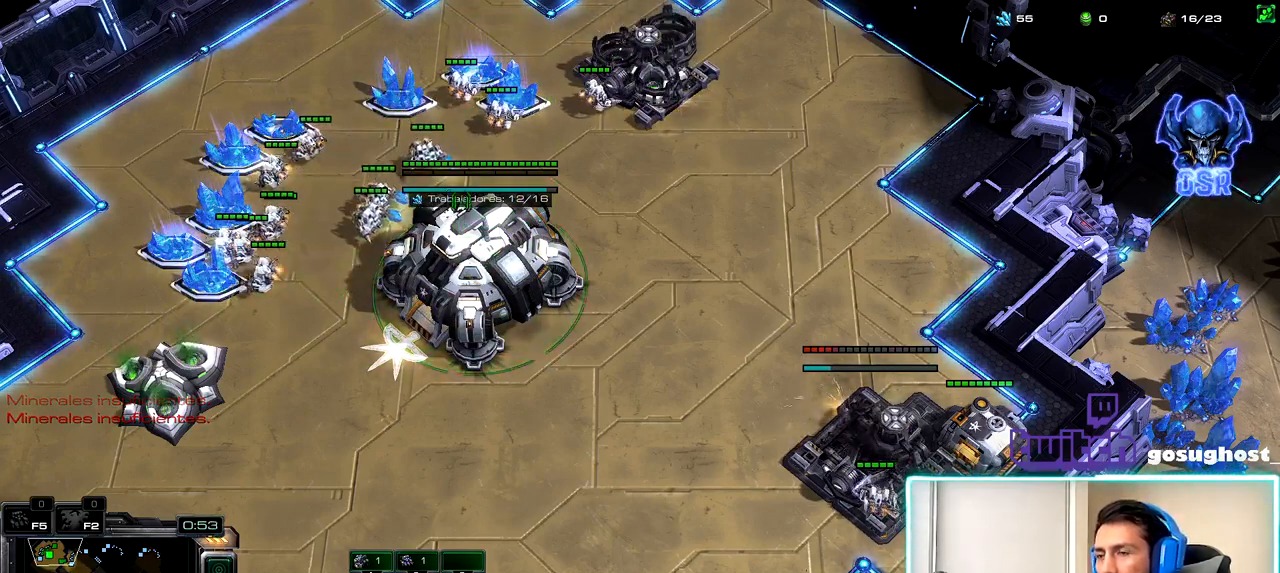
{"keys": [], "mouse": ["left"], "events": [[33, "1", "down"], [67, "2", "up"], [133, "1", "up"], [333, "mouse_left", "down"], [400, "mouse_left", "up"], [500, "mouse_left", "down"]]}
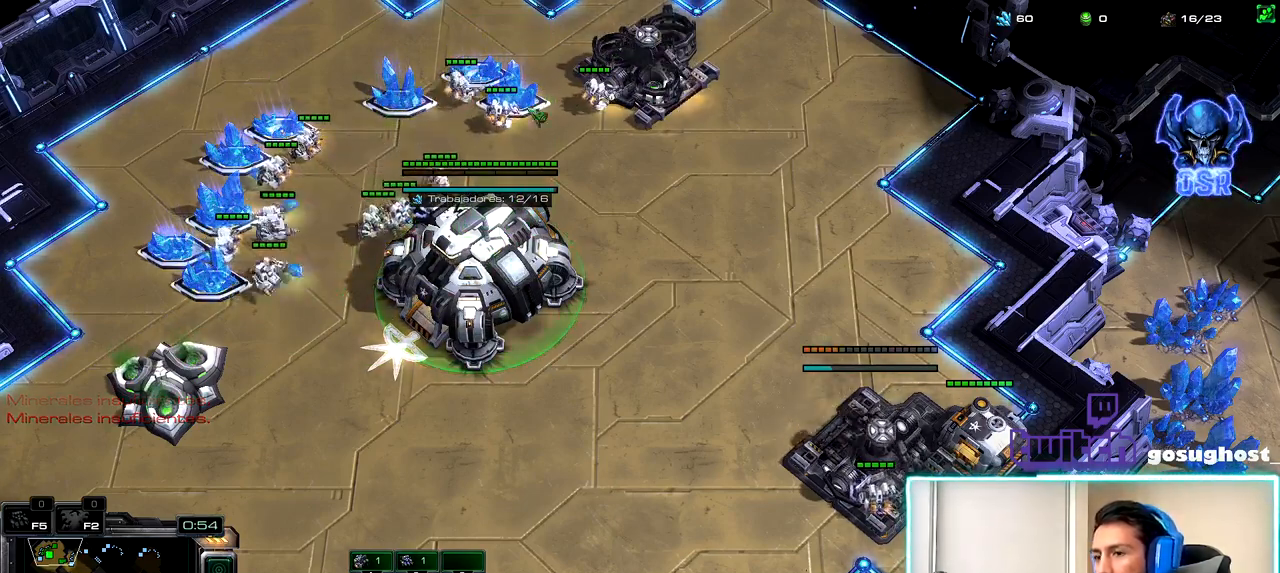
{"keys": ["1"], "mouse": [], "events": [[83, "mouse_left", "up"], [183, "mouse_left", "down"], [267, "mouse_left", "up"], [367, "2", "down"], [433, "1", "down"], [467, "2", "up"]]}
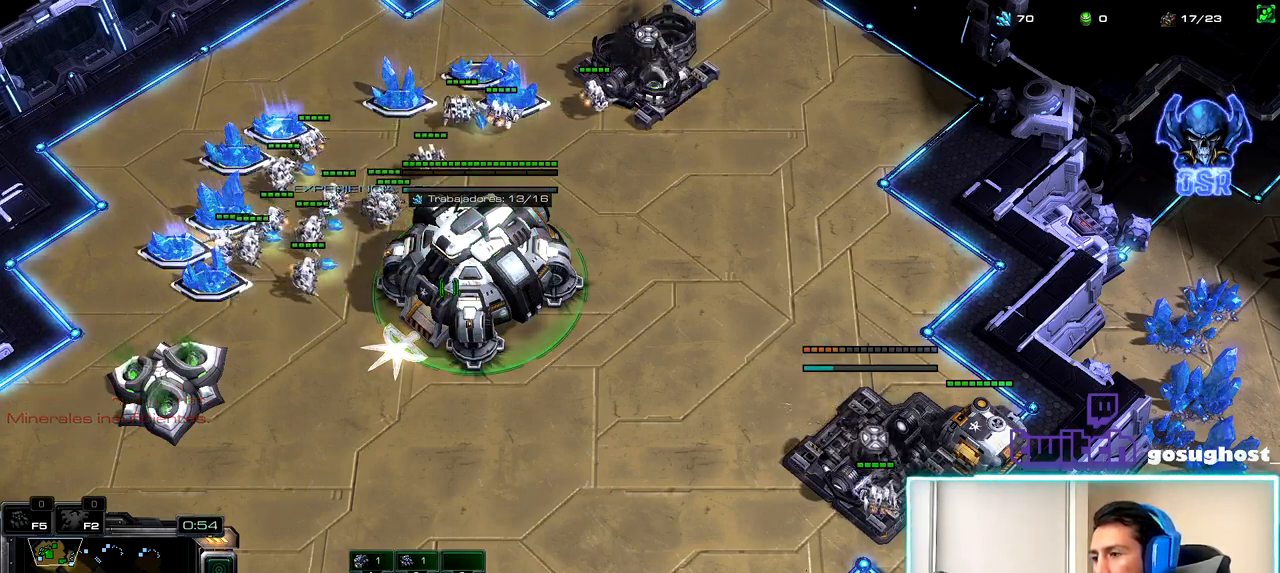
{"keys": [], "mouse": ["left"], "events": [[33, "1", "up"], [67, "mouse_left", "down"], [133, "mouse_left", "up"], [250, "mouse_left", "down"], [333, "mouse_left", "up"], [450, "mouse_left", "down"]]}
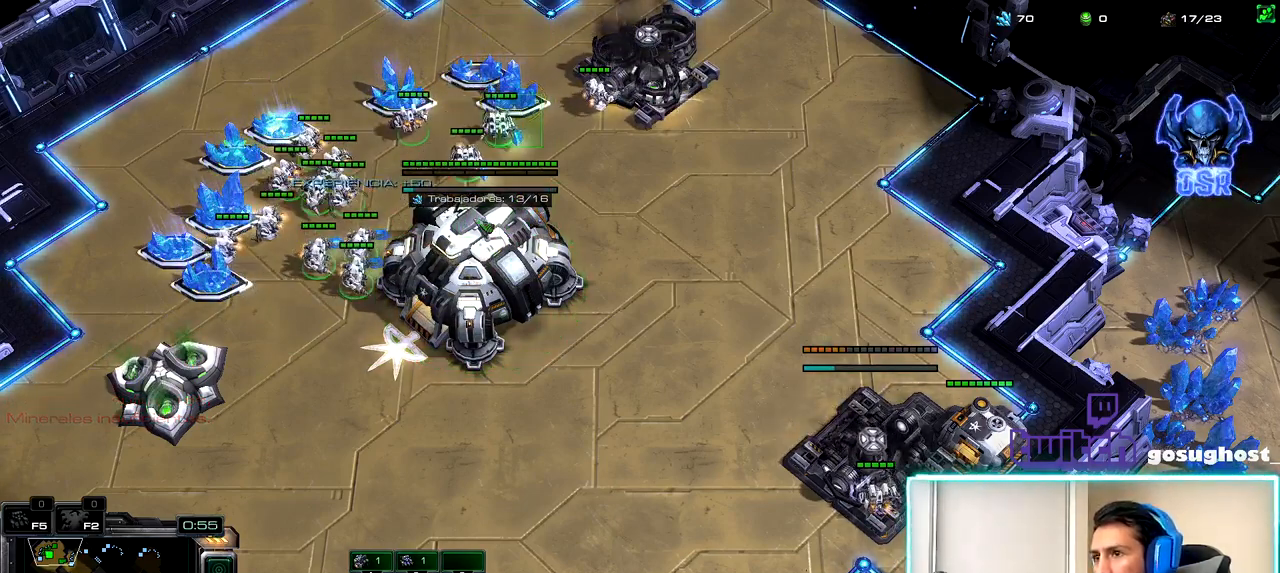
{"keys": [], "mouse": ["left"], "events": [[17, "mouse_left", "up"], [150, "2", "down"], [233, "1", "down"], [250, "2", "up"], [333, "1", "up"], [450, "mouse_left", "down"]]}
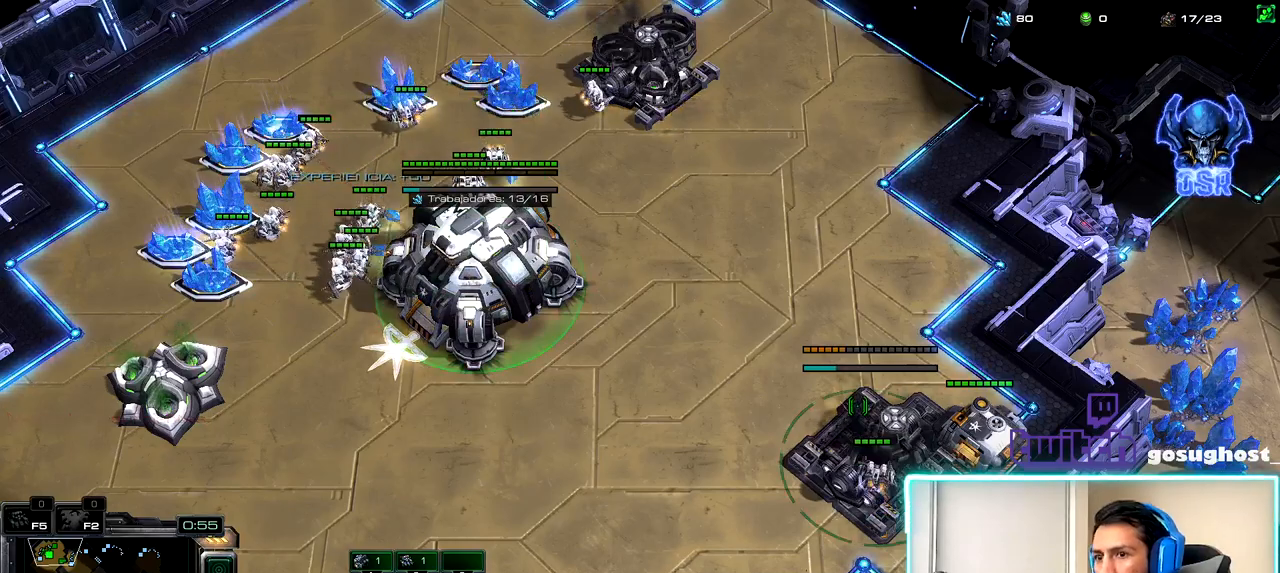
{"keys": [], "mouse": [], "events": [[17, "mouse_left", "up"]]}
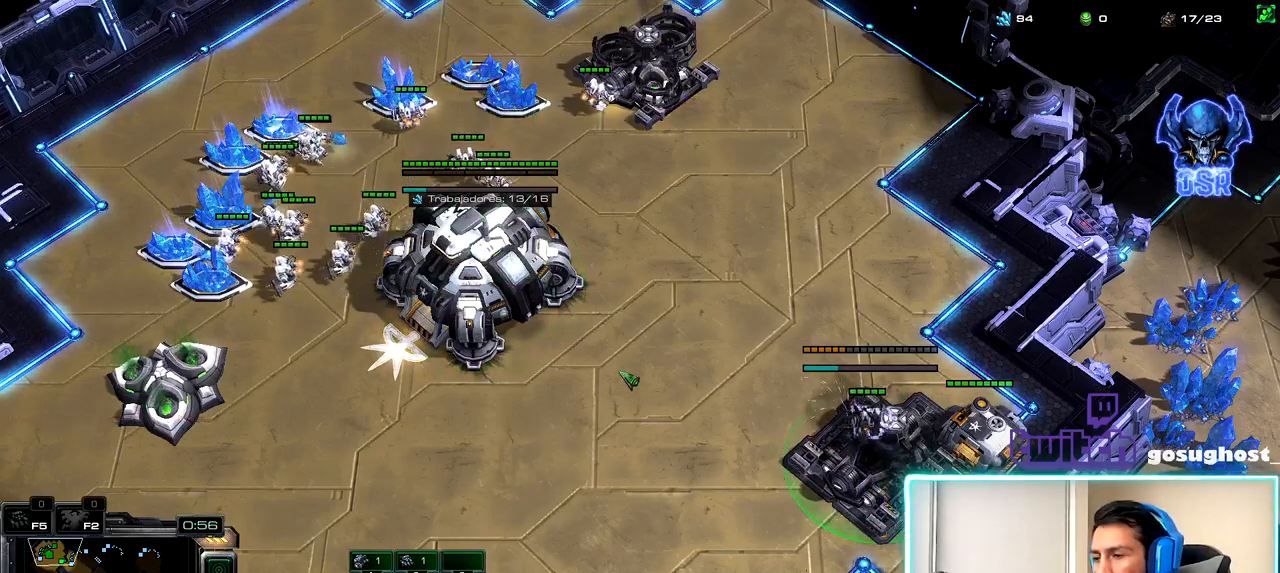
{"keys": [], "mouse": ["left"], "events": [[483, "mouse_left", "down"]]}
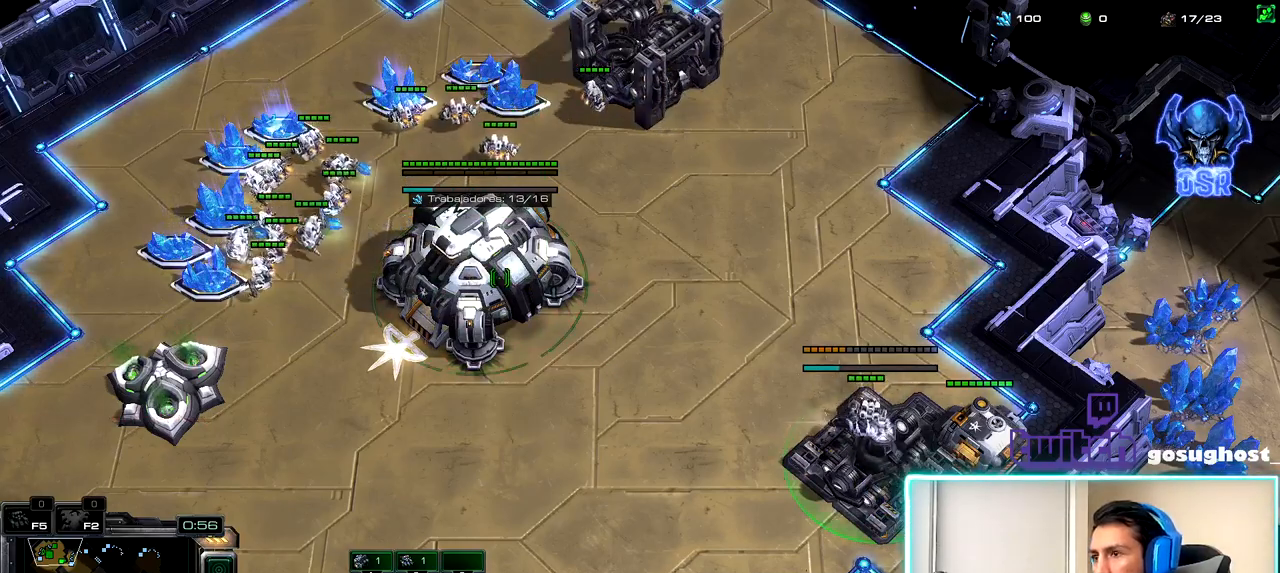
{"keys": [], "mouse": ["left"], "events": [[50, "mouse_left", "up"], [250, "mouse_left", "down"], [350, "mouse_left", "up"], [467, "mouse_left", "down"]]}
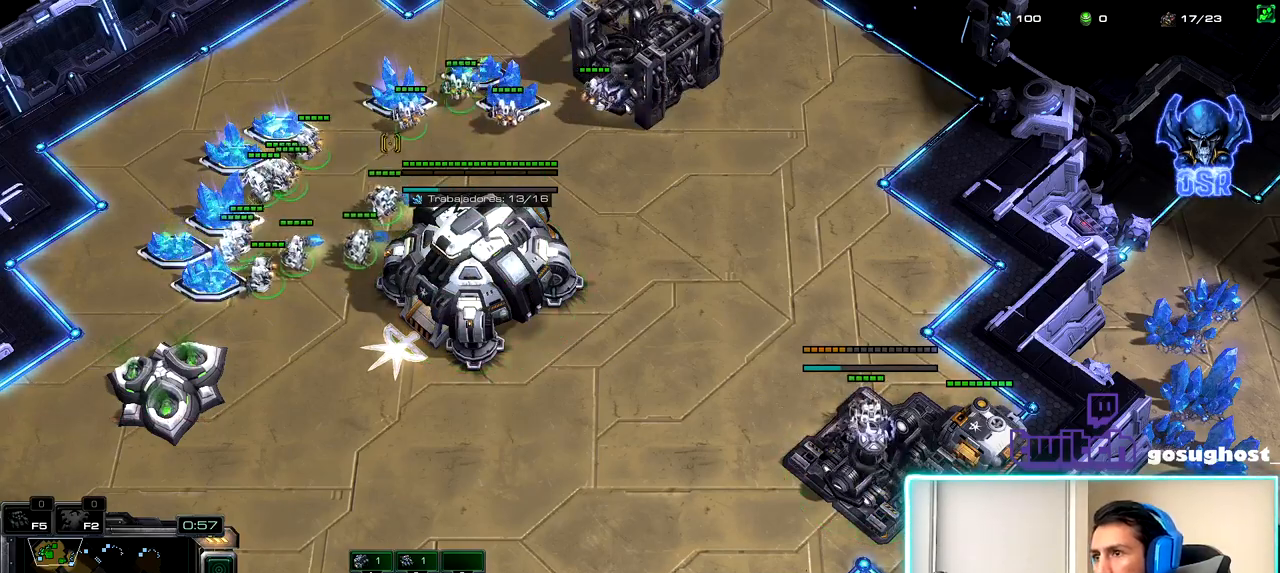
{"keys": [], "mouse": [], "events": [[50, "mouse_left", "up"], [117, "2", "down"], [200, "1", "down"], [217, "2", "up"], [250, "mouse_left", "down"], [300, "1", "up"], [317, "mouse_left", "up"], [400, "mouse_left", "down"], [483, "mouse_left", "up"]]}
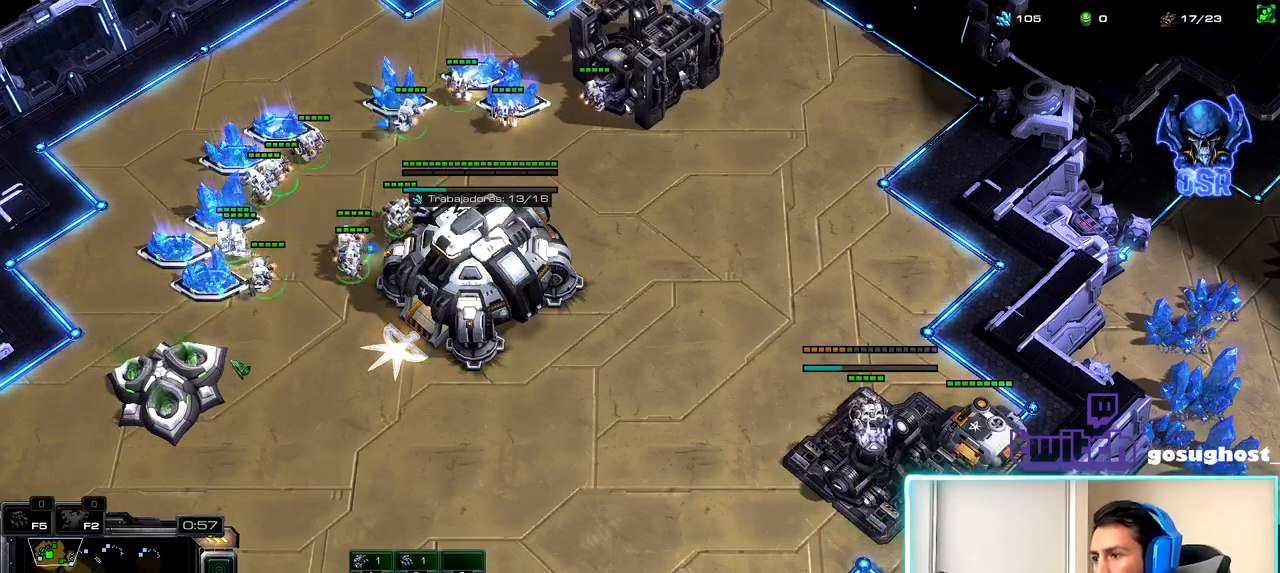
{"keys": [], "mouse": [], "events": [[17, "2", "down"], [83, "1", "down"], [117, "2", "up"], [183, "1", "up"], [217, "2", "down"], [300, "1", "down"], [333, "2", "up"], [400, "1", "up"]]}
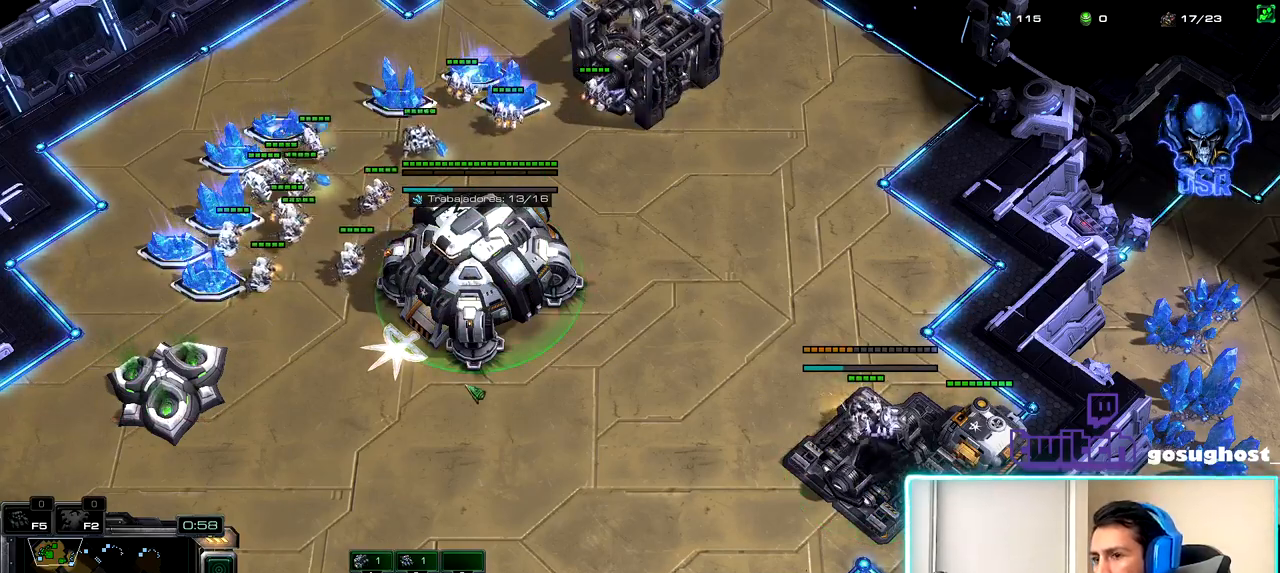
{"keys": [], "mouse": ["left"], "events": [[33, "mouse_left", "down"], [100, "mouse_left", "up"], [283, "mouse_left", "down"], [367, "mouse_left", "up"], [483, "mouse_left", "down"]]}
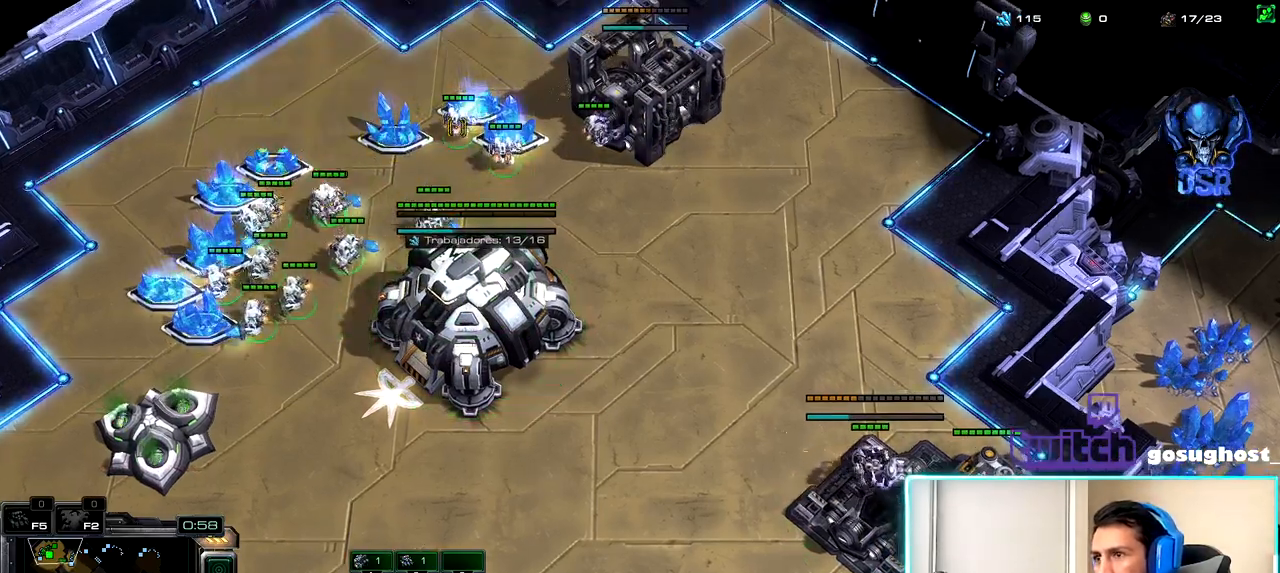
{"keys": [], "mouse": [], "events": [[50, "mouse_left", "up"], [83, "2", "down"], [150, "1", "down"], [183, "2", "up"], [283, "1", "up"], [317, "v", "down"], [433, "v", "up"]]}
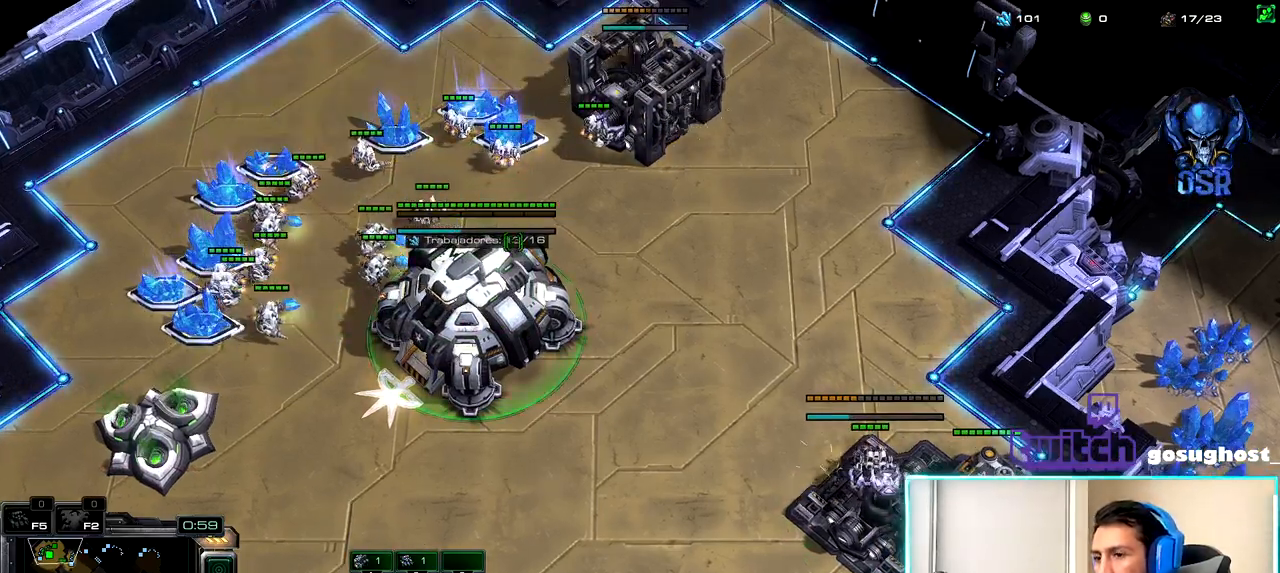
{"keys": [], "mouse": ["left"], "events": [[133, "mouse_left", "down"], [200, "mouse_left", "up"], [300, "mouse_left", "down"], [367, "mouse_left", "up"], [467, "mouse_left", "down"]]}
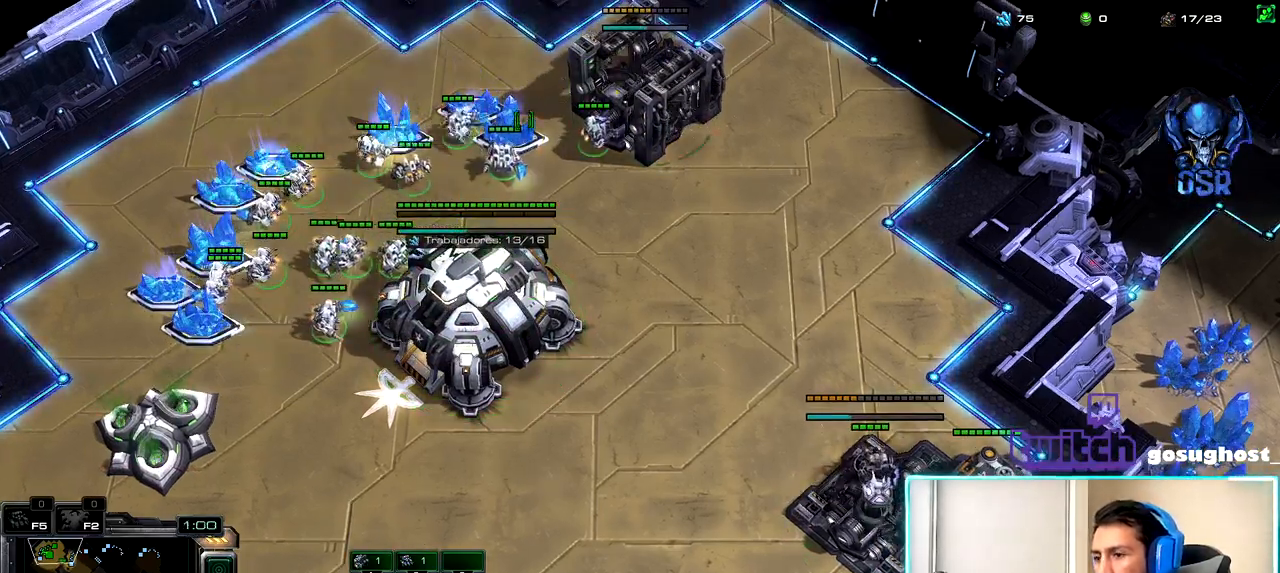
{"keys": [], "mouse": [], "events": [[33, "mouse_left", "up"], [133, "2", "down"], [200, "1", "down"], [233, "2", "up"], [300, "1", "up"], [317, "2", "down"], [383, "1", "down"], [433, "2", "up"], [500, "1", "up"]]}
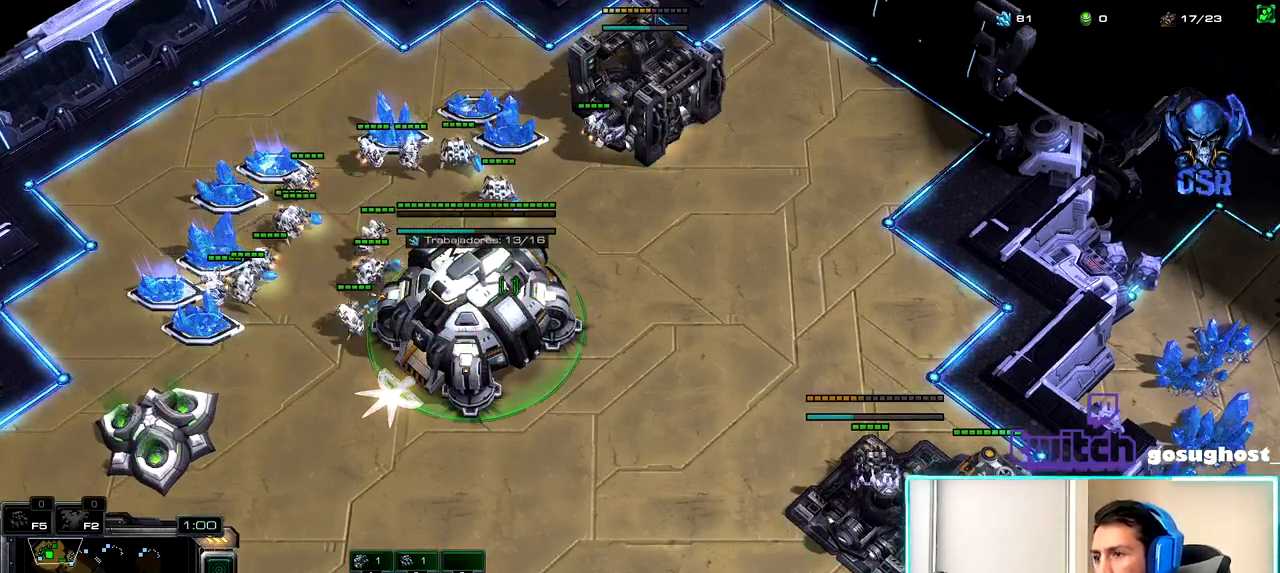
{"keys": [], "mouse": [], "events": [[50, "mouse_left", "down"], [100, "mouse_left", "up"], [200, "mouse_left", "down"], [283, "mouse_left", "up"], [383, "mouse_left", "down"], [450, "mouse_left", "up"]]}